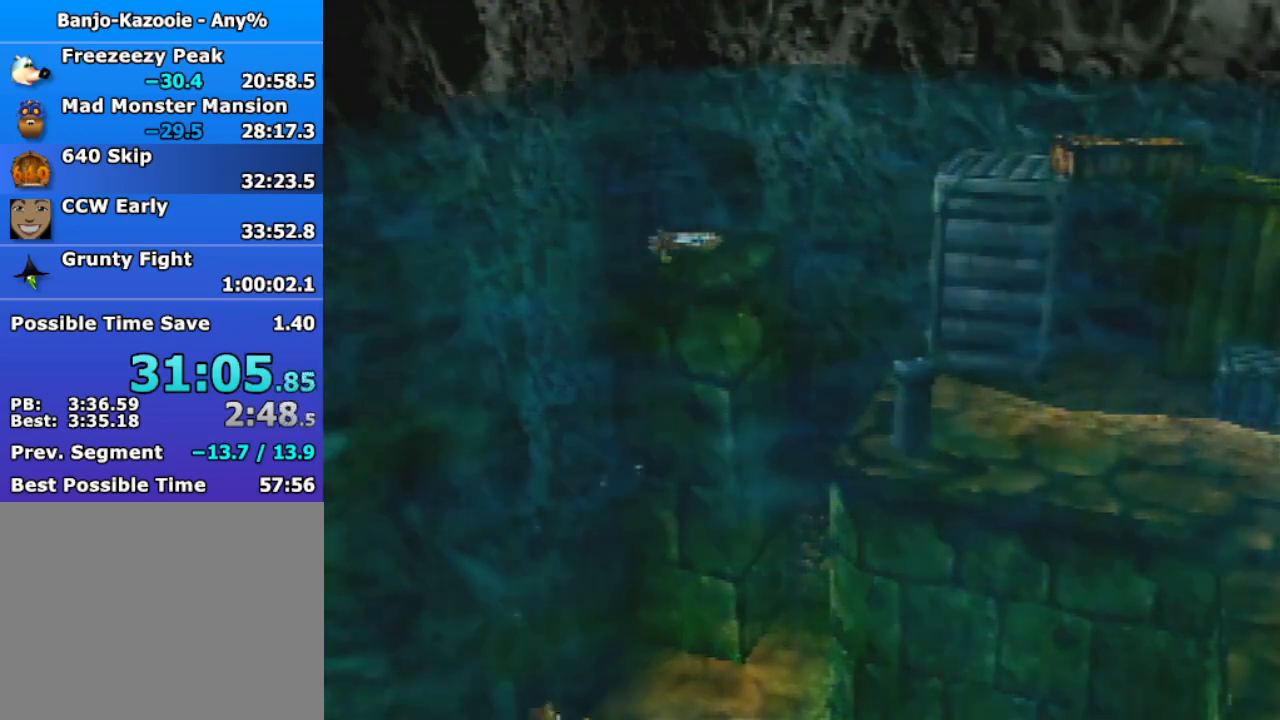
Gameplay with a controller (Nintendo layout); each line is a JSON object with the inputs held at the frame after it. "events" lists button and stick changes between this image and that frame as [ms after this image, input, new state], when the widget could be followed in between. Not read: L3 R3.
{"buttons": [], "left_stick": "down-left", "events": [[267, "A", "down"], [333, "A", "up"], [433, "A", "down"], [467, "A", "up"]]}
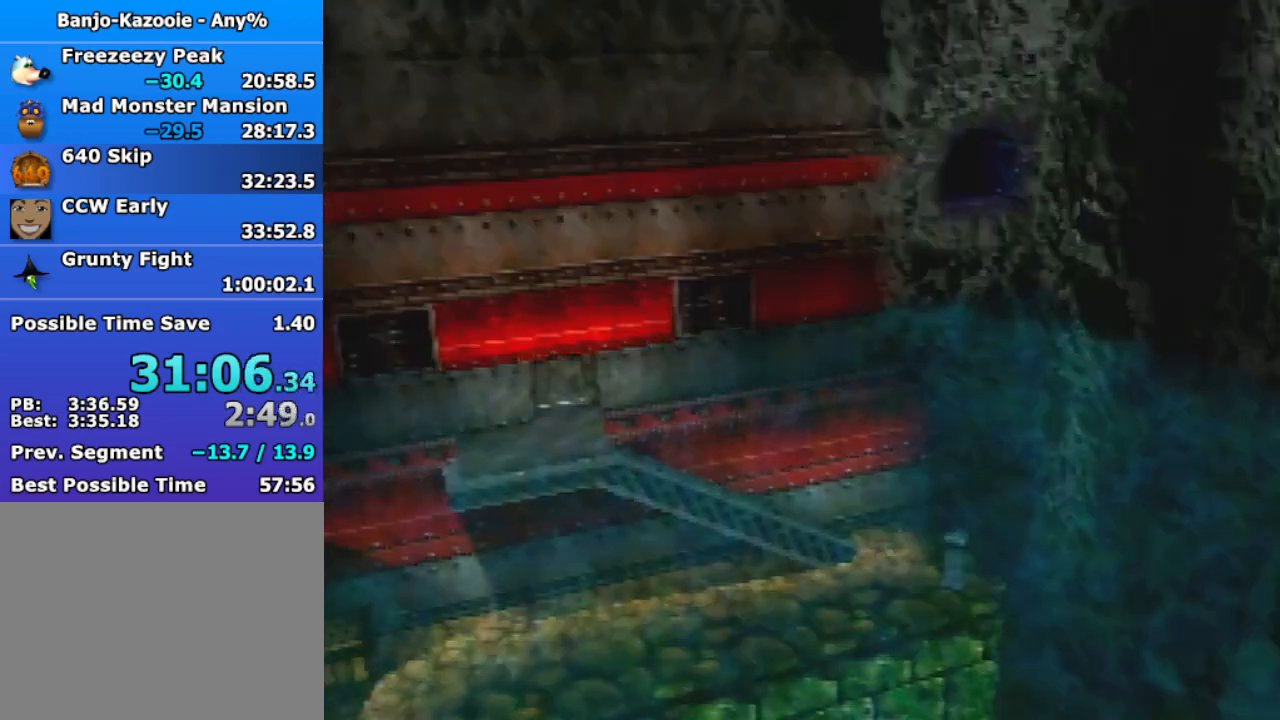
{"buttons": [], "left_stick": "down-left", "events": [[133, "A", "down"], [167, "B", "down"], [167, "Z", "down"], [333, "A", "up"], [333, "B", "up"], [400, "Z", "up"]]}
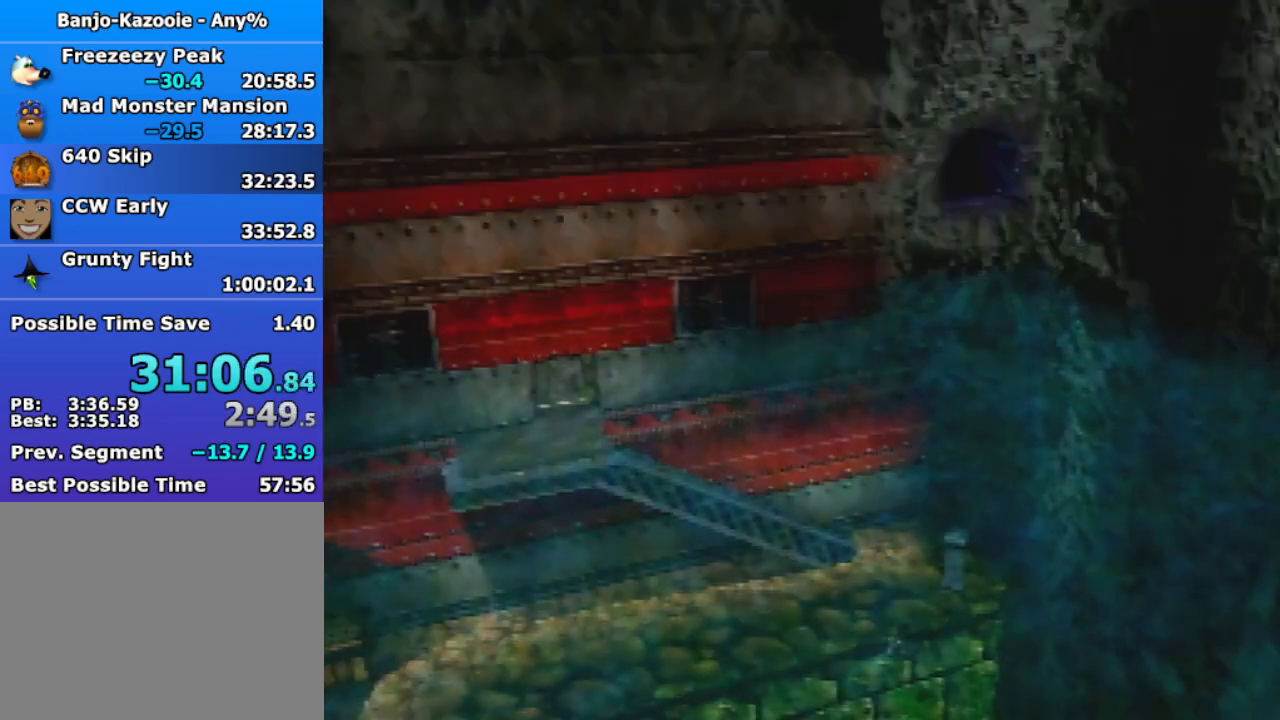
{"buttons": ["A", "B", "Z"], "left_stick": "down-left", "events": [[33, "A", "down"], [100, "A", "up"], [167, "A", "down"], [233, "A", "up"], [367, "A", "down"], [367, "B", "down"], [367, "Z", "down"]]}
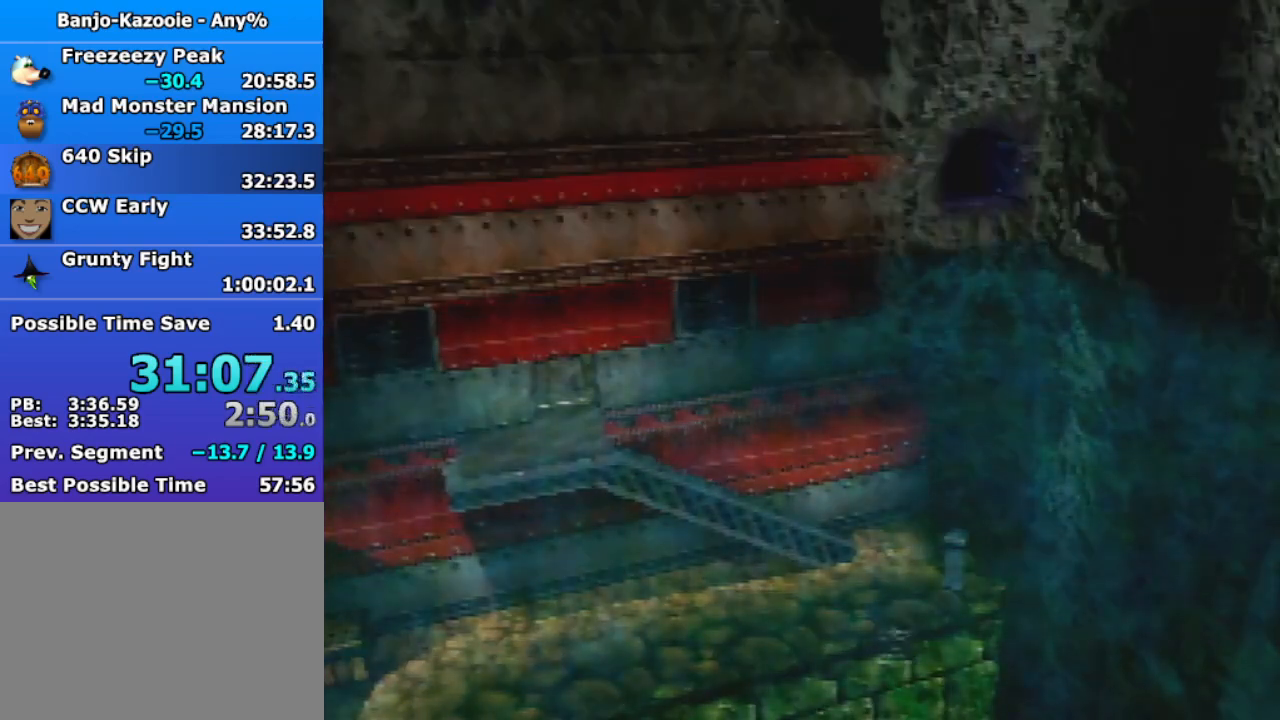
{"buttons": [], "left_stick": "down-left", "events": [[33, "A", "up"], [33, "Z", "up"], [67, "B", "up"], [267, "A", "down"], [333, "A", "up"], [367, "A", "down"], [467, "A", "up"]]}
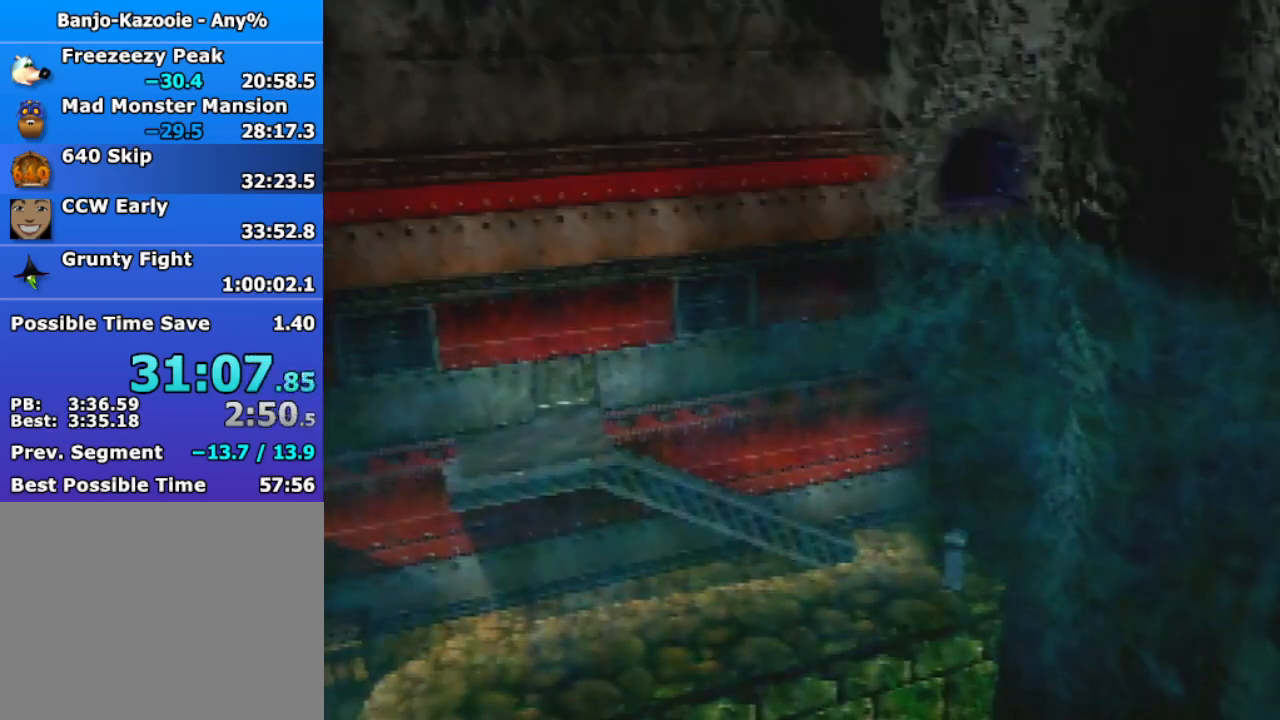
{"buttons": [], "left_stick": "down-left", "events": [[67, "A", "down"], [67, "B", "down"], [67, "Z", "down"], [200, "A", "up"], [200, "Z", "up"], [233, "B", "up"]]}
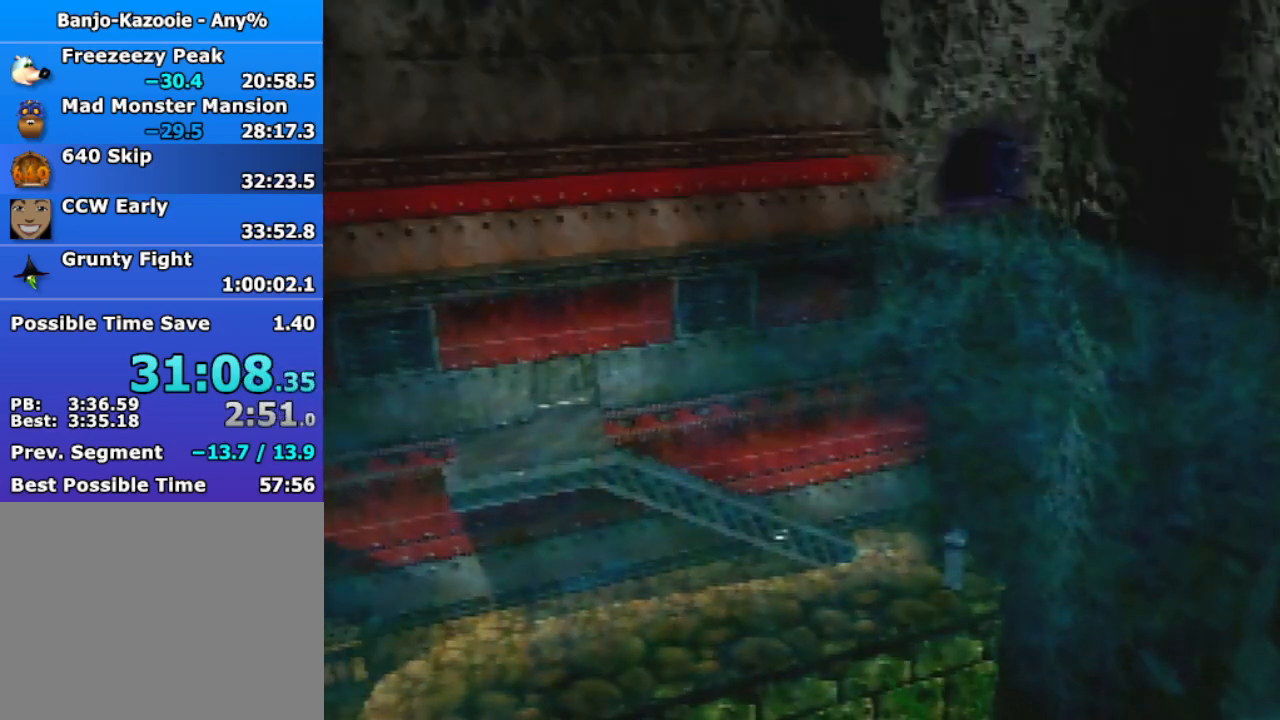
{"buttons": [], "left_stick": "down-left", "events": []}
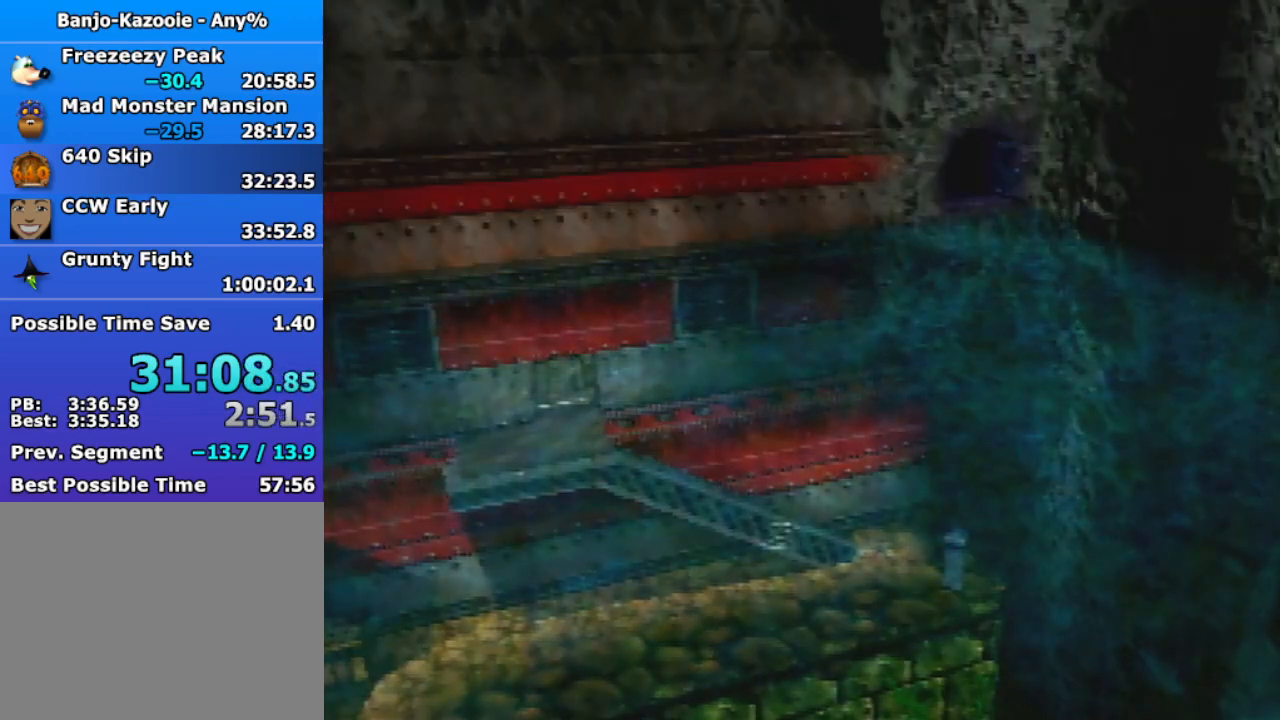
{"buttons": [], "left_stick": "down-left", "events": []}
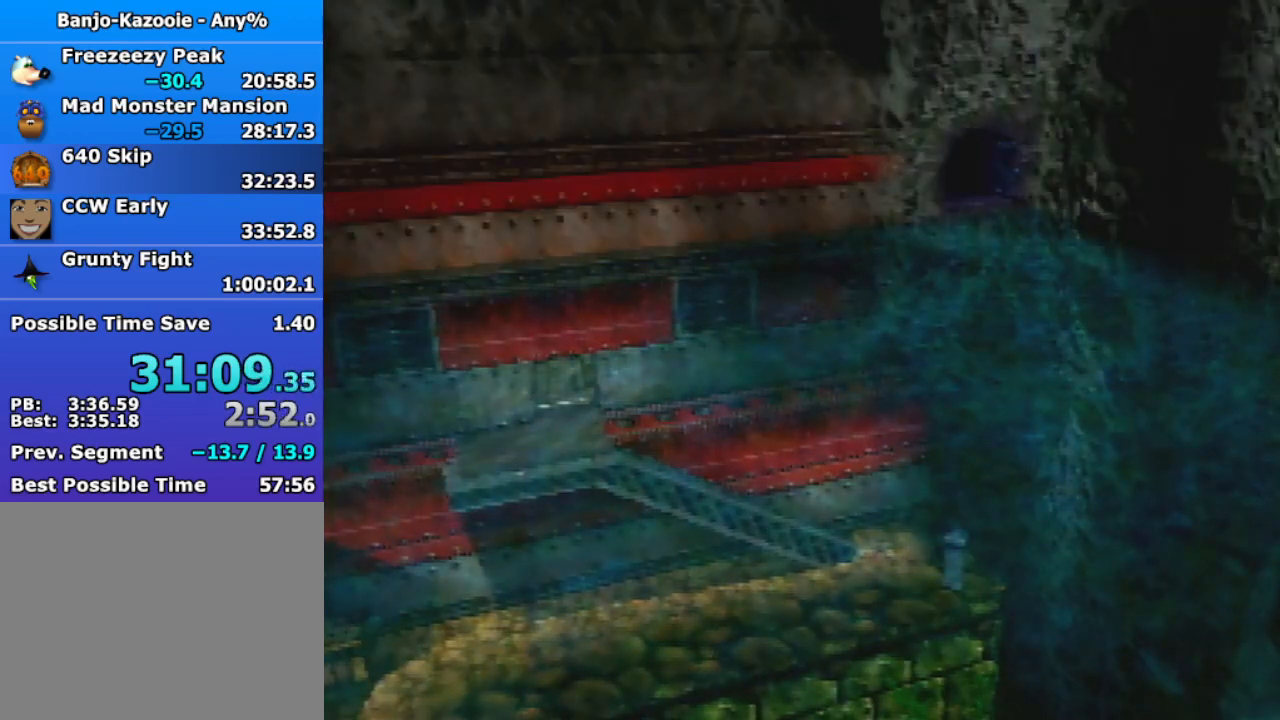
{"buttons": ["B"], "left_stick": "down-left", "events": [[467, "B", "down"]]}
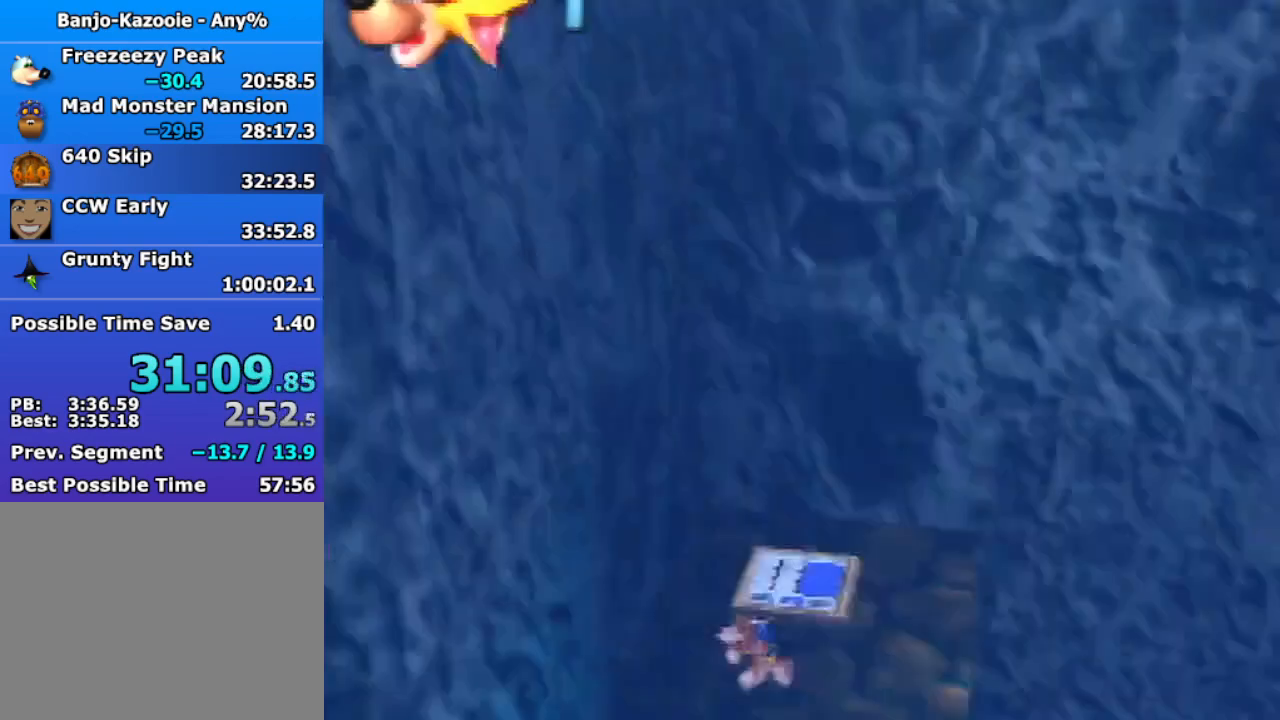
{"buttons": ["B", "R1"], "left_stick": "center", "events": [[33, "B", "up"], [100, "B", "down"], [400, "R1", "down"], [433, "left_stick", "center"]]}
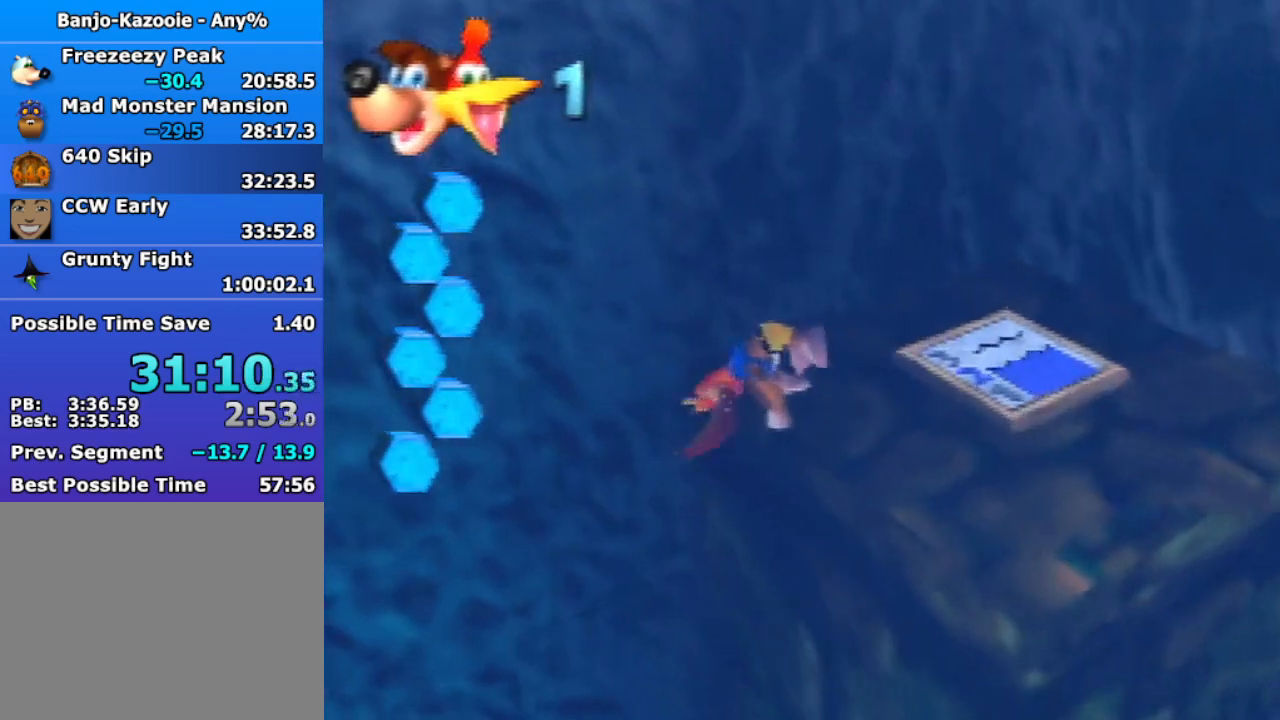
{"buttons": ["B", "R1"], "left_stick": "left", "events": [[33, "Z", "down"], [167, "Z", "up"], [367, "left_stick", "left"]]}
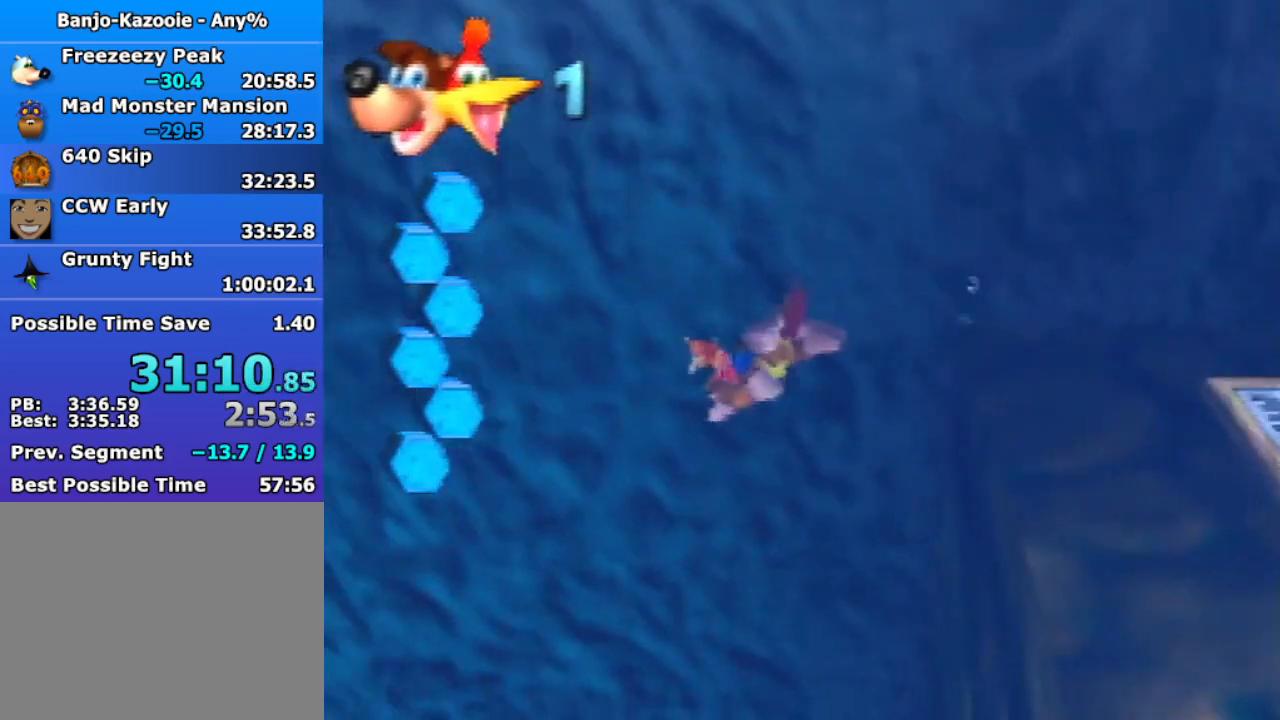
{"buttons": ["B", "R1"], "left_stick": "left", "events": [[67, "A", "down"], [467, "A", "up"]]}
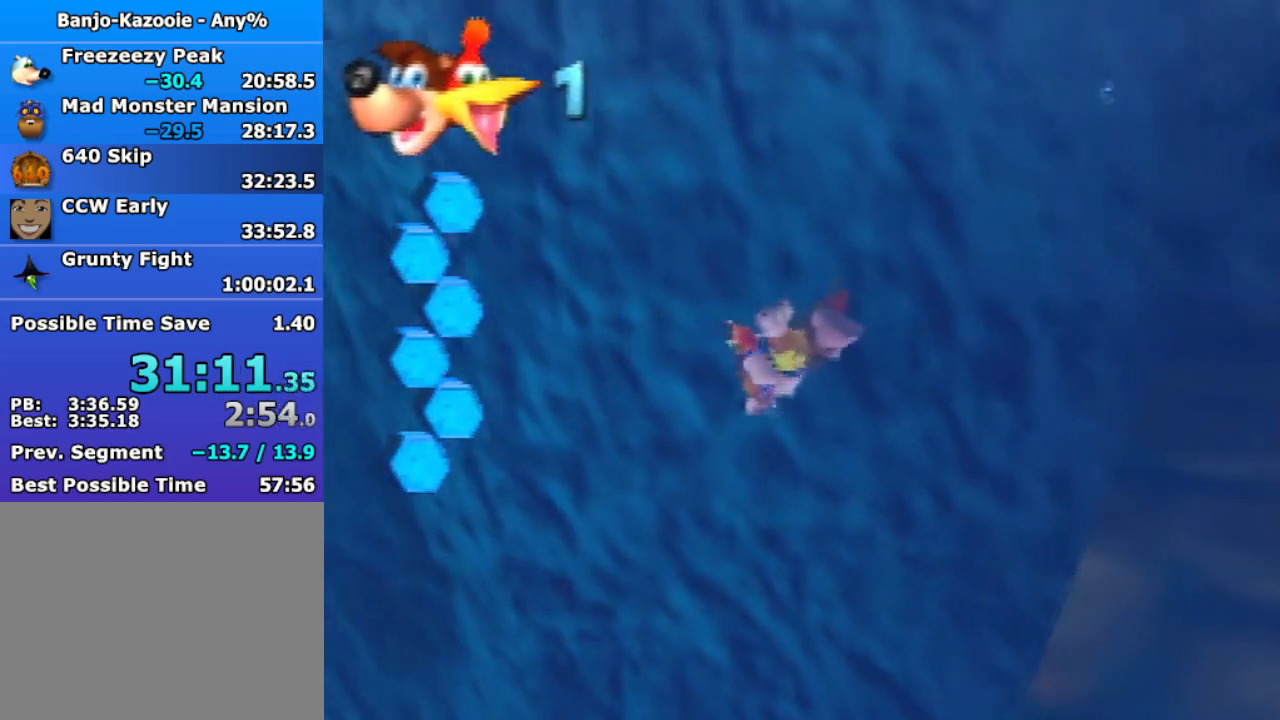
{"buttons": ["A", "B", "R1"], "left_stick": "center", "events": [[267, "A", "down"], [267, "left_stick", "up-left"], [367, "left_stick", "center"]]}
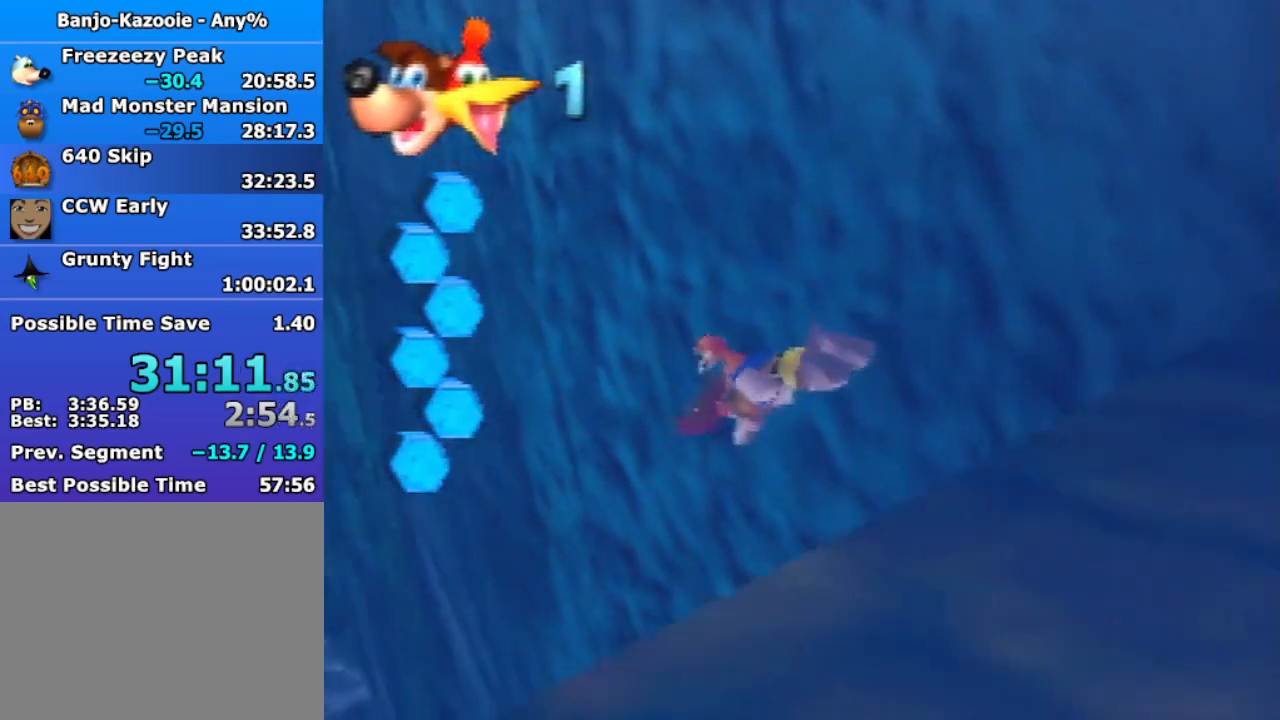
{"buttons": ["B", "R1"], "left_stick": "up", "events": [[367, "left_stick", "up"], [400, "A", "up"]]}
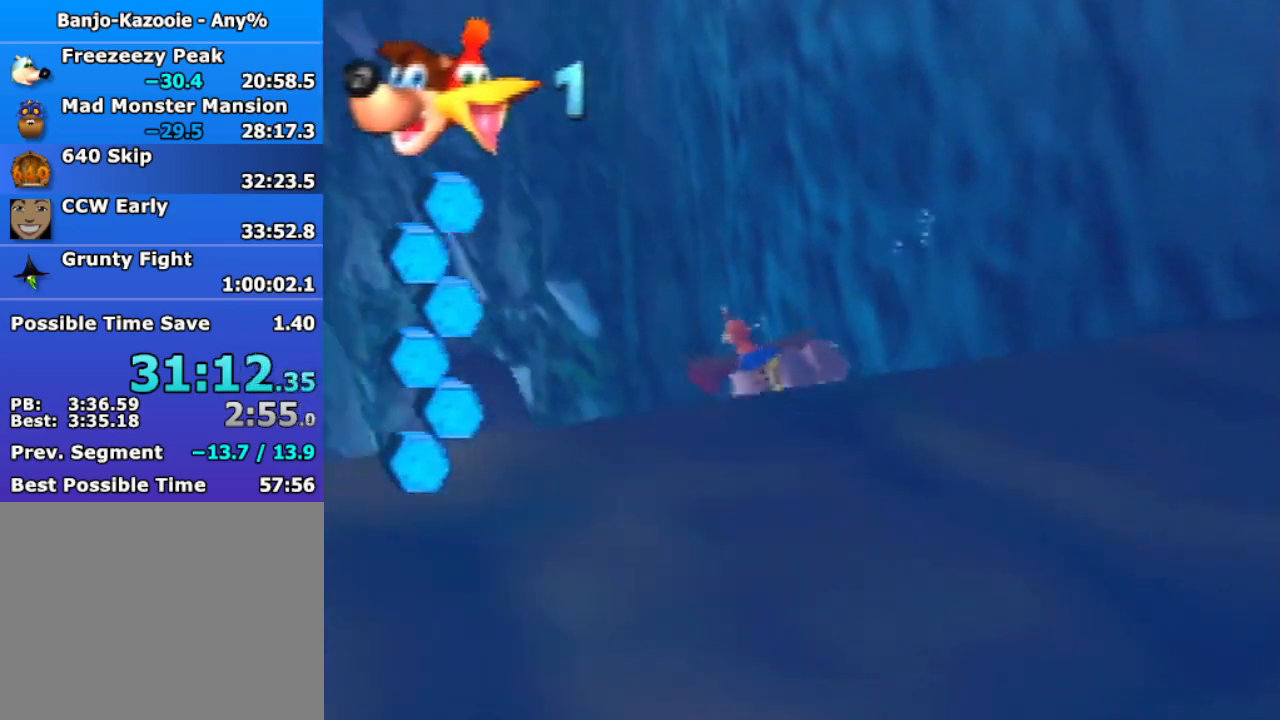
{"buttons": ["B", "R1"], "left_stick": "center", "events": [[67, "Z", "down"], [167, "left_stick", "center"], [200, "Z", "up"]]}
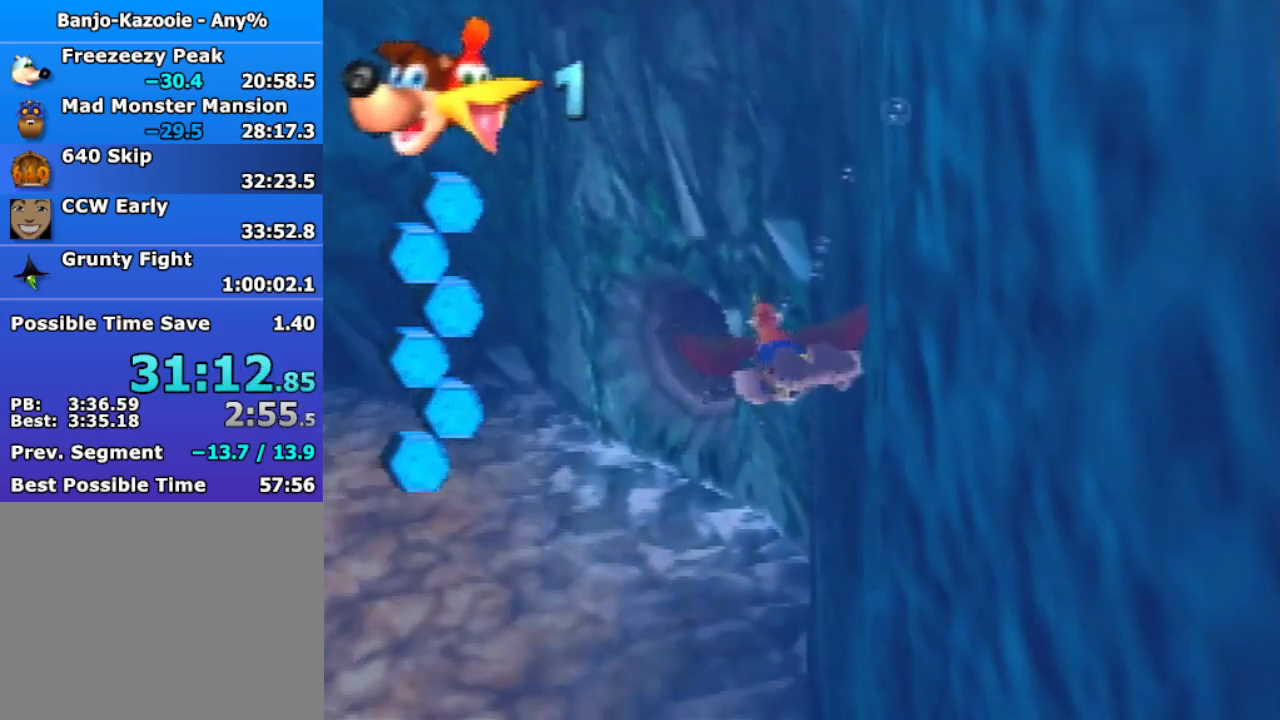
{"buttons": ["B", "R1"], "left_stick": "center", "events": [[33, "left_stick", "up"], [300, "left_stick", "up-right"], [467, "left_stick", "center"]]}
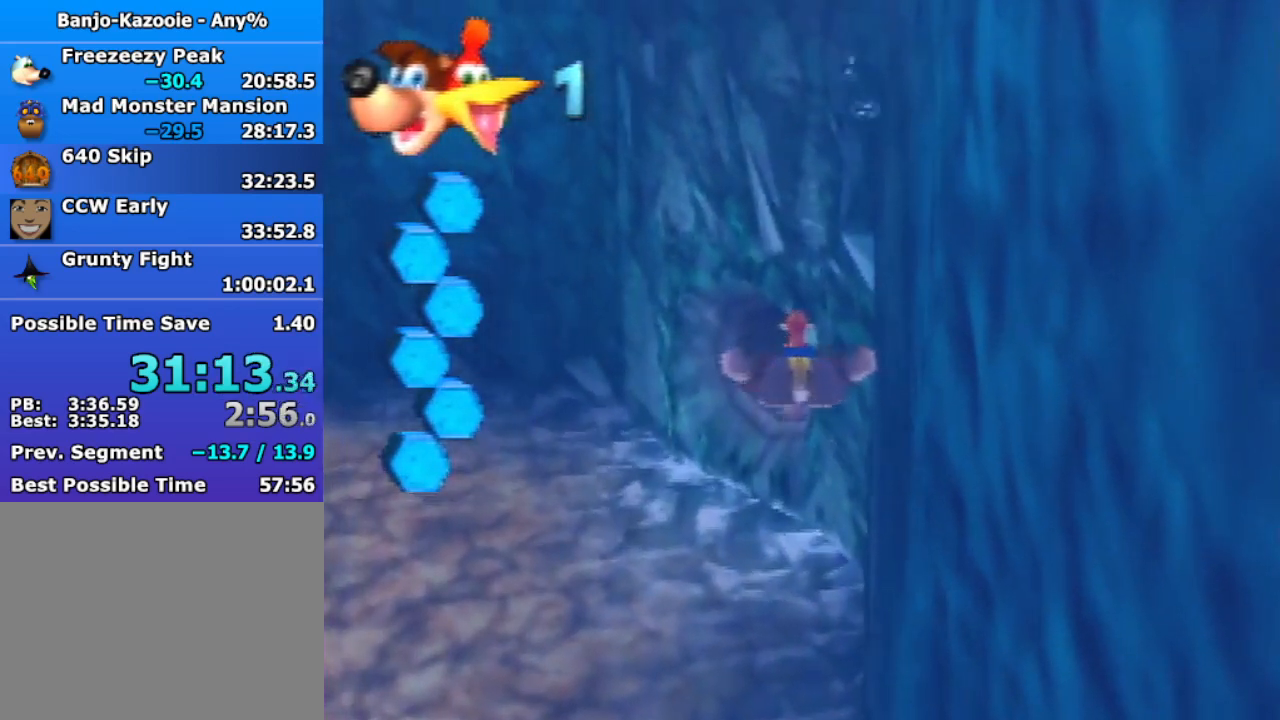
{"buttons": ["B", "R1"], "left_stick": "up", "events": [[200, "left_stick", "up"]]}
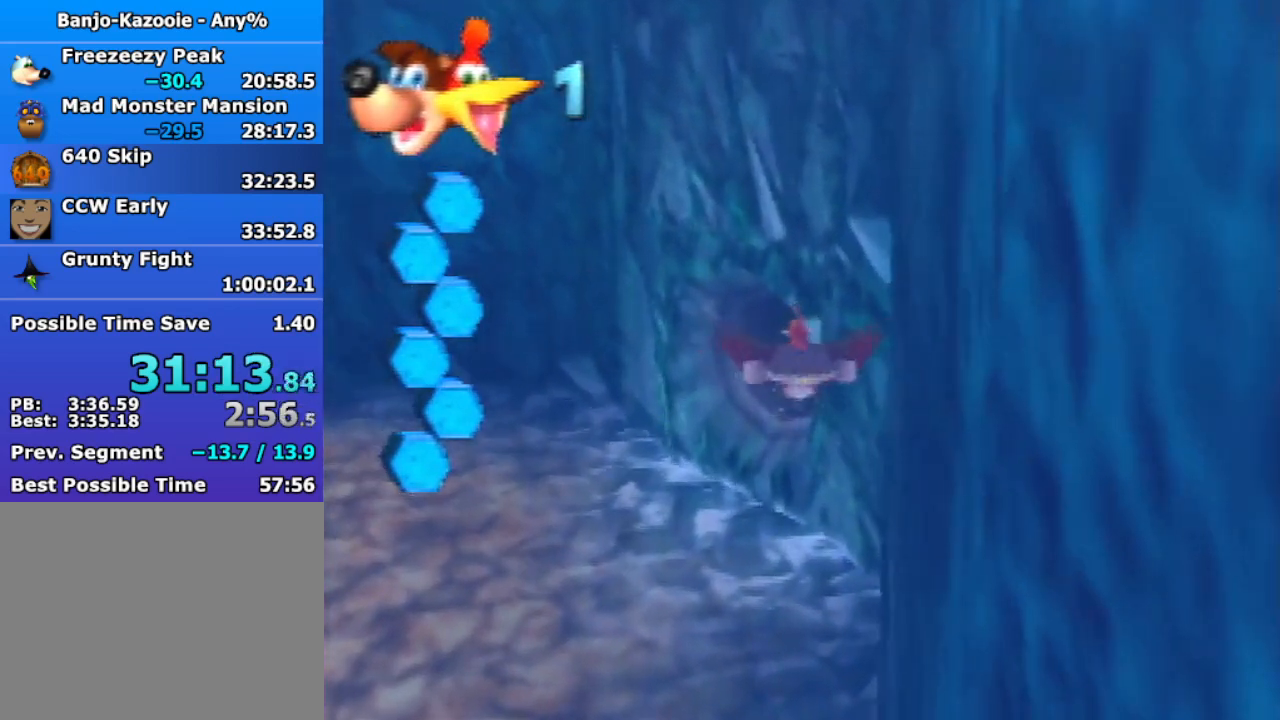
{"buttons": ["B", "R1"], "left_stick": "center", "events": [[33, "left_stick", "center"]]}
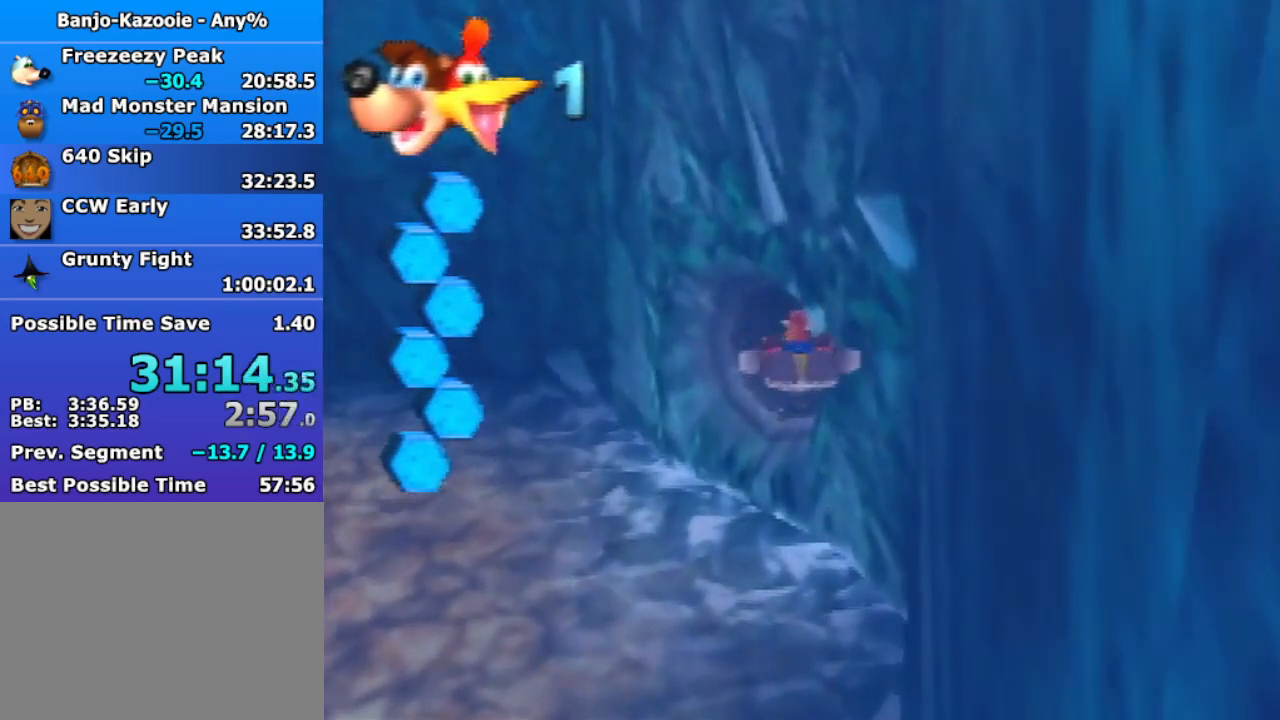
{"buttons": ["B", "R1"], "left_stick": "center", "events": []}
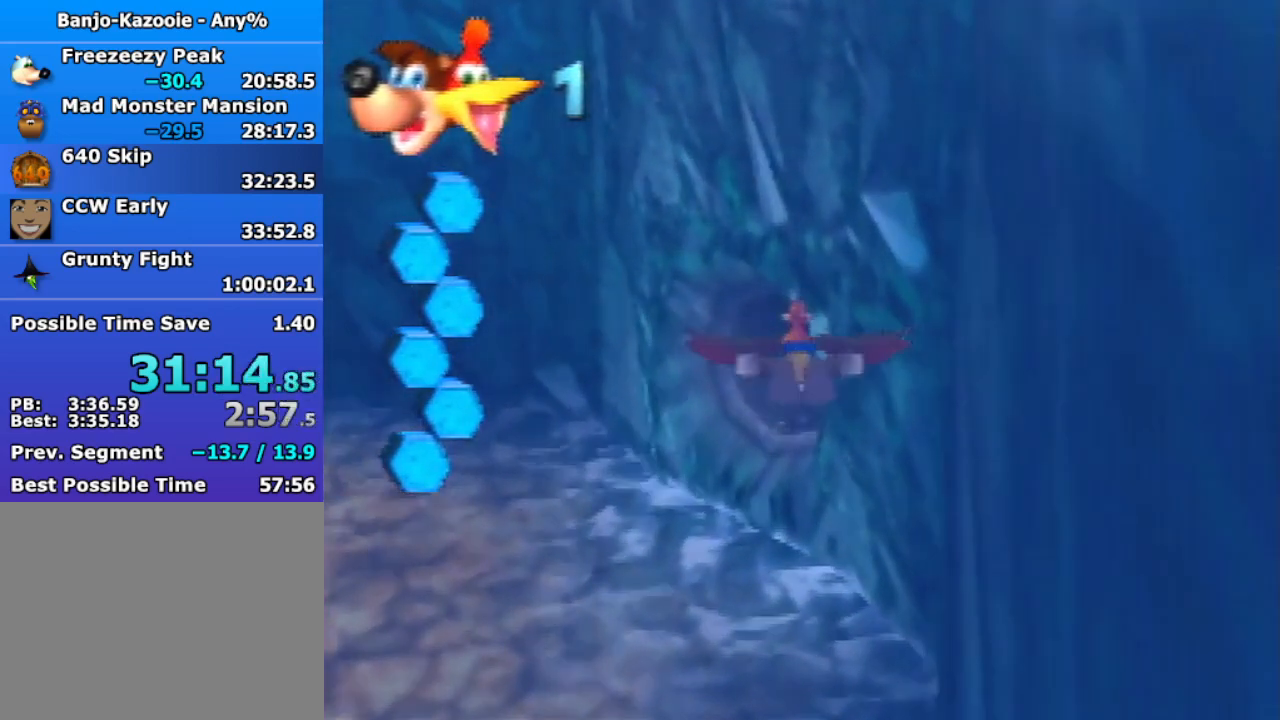
{"buttons": ["B", "R1"], "left_stick": "center", "events": []}
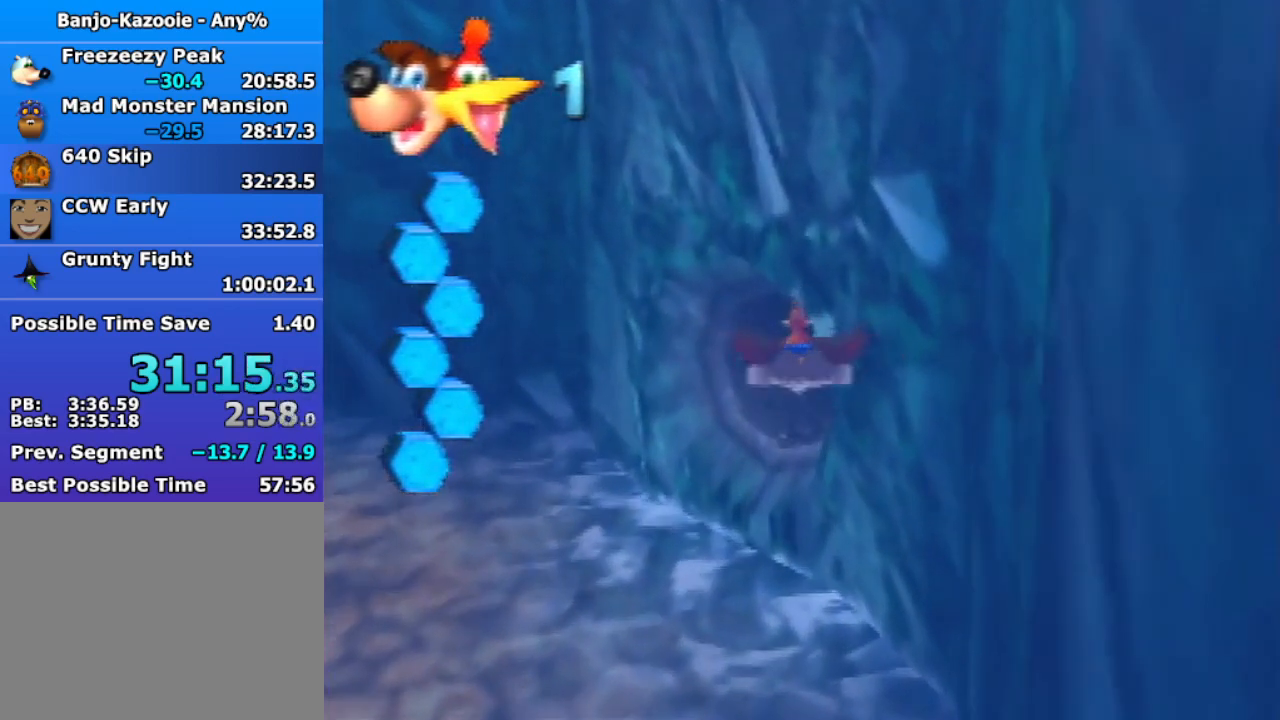
{"buttons": ["B", "R1"], "left_stick": "center", "events": []}
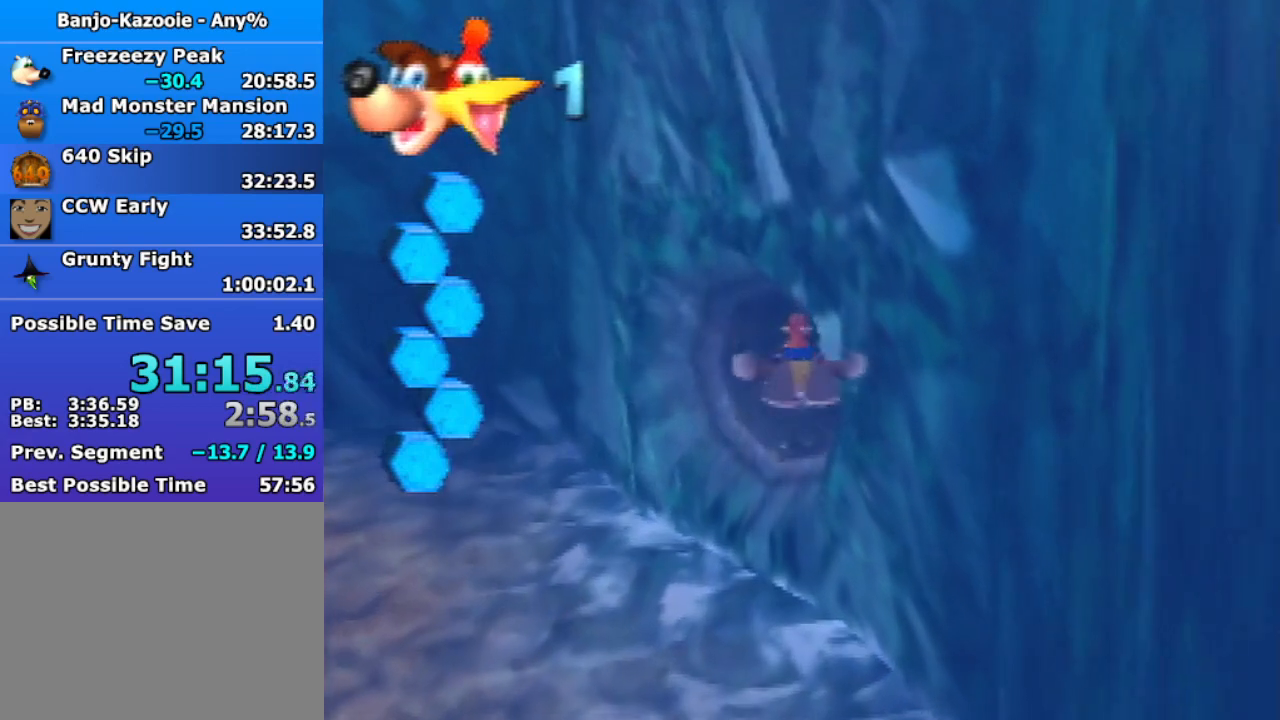
{"buttons": ["B", "R1"], "left_stick": "center", "events": []}
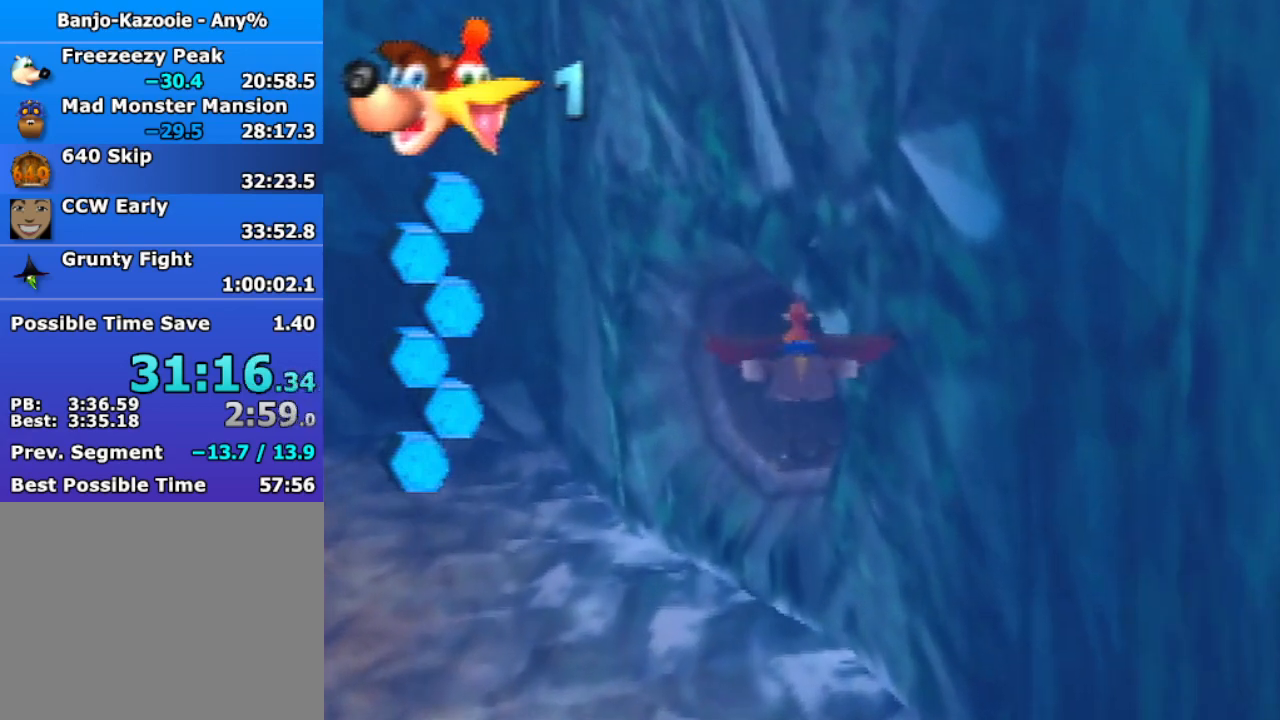
{"buttons": ["B", "R1"], "left_stick": "center", "events": []}
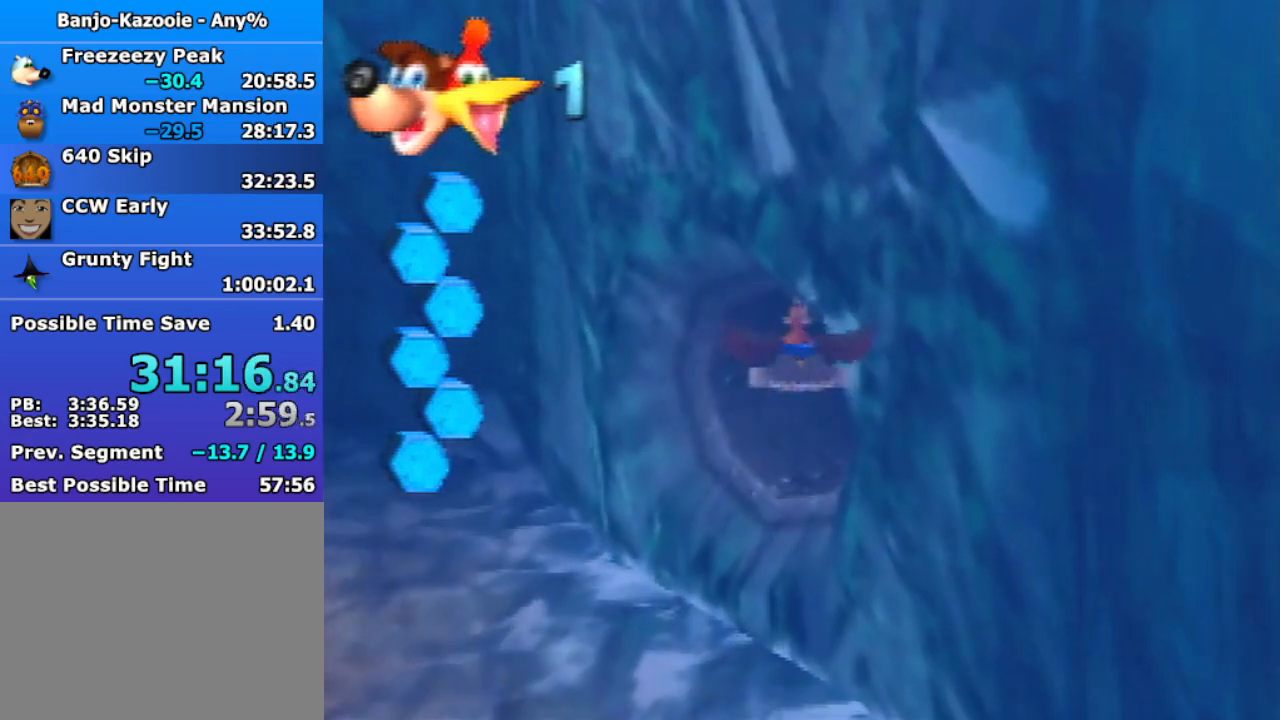
{"buttons": ["B", "R1"], "left_stick": "up", "events": [[433, "left_stick", "up"]]}
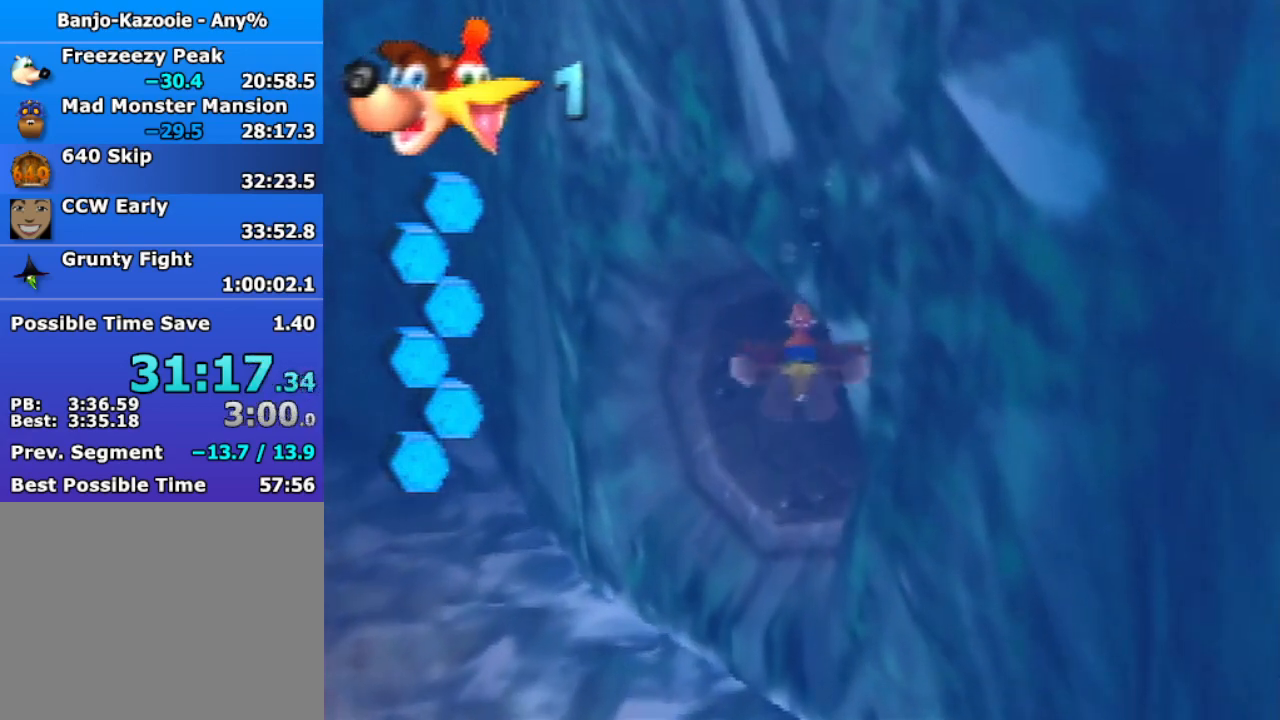
{"buttons": ["B", "R1"], "left_stick": "up", "events": []}
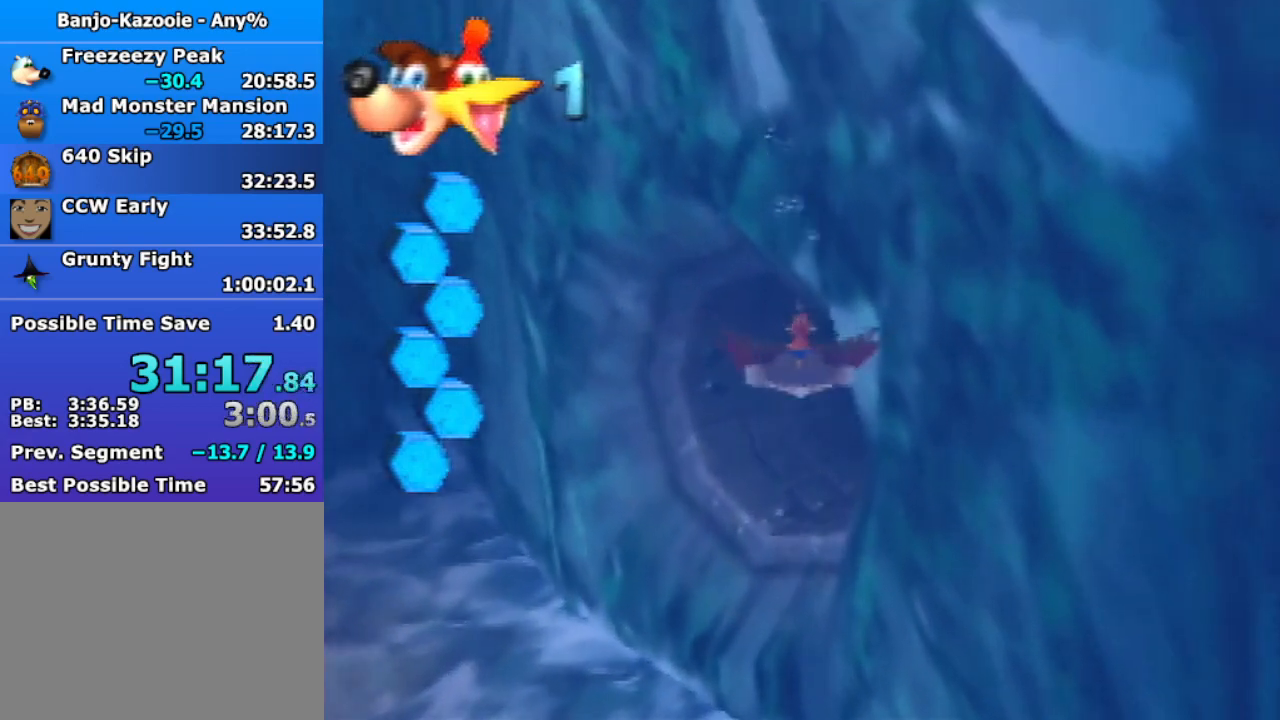
{"buttons": ["B", "R1"], "left_stick": "center", "events": [[67, "left_stick", "center"]]}
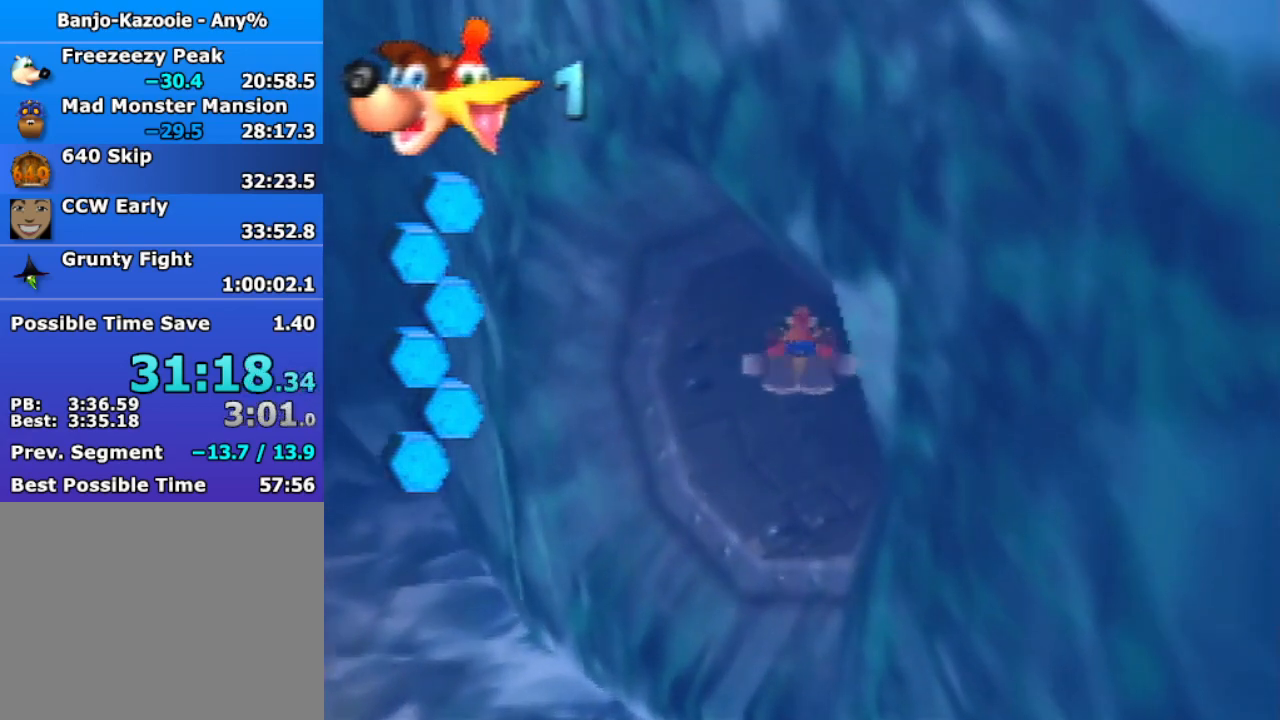
{"buttons": ["B", "R1"], "left_stick": "center", "events": []}
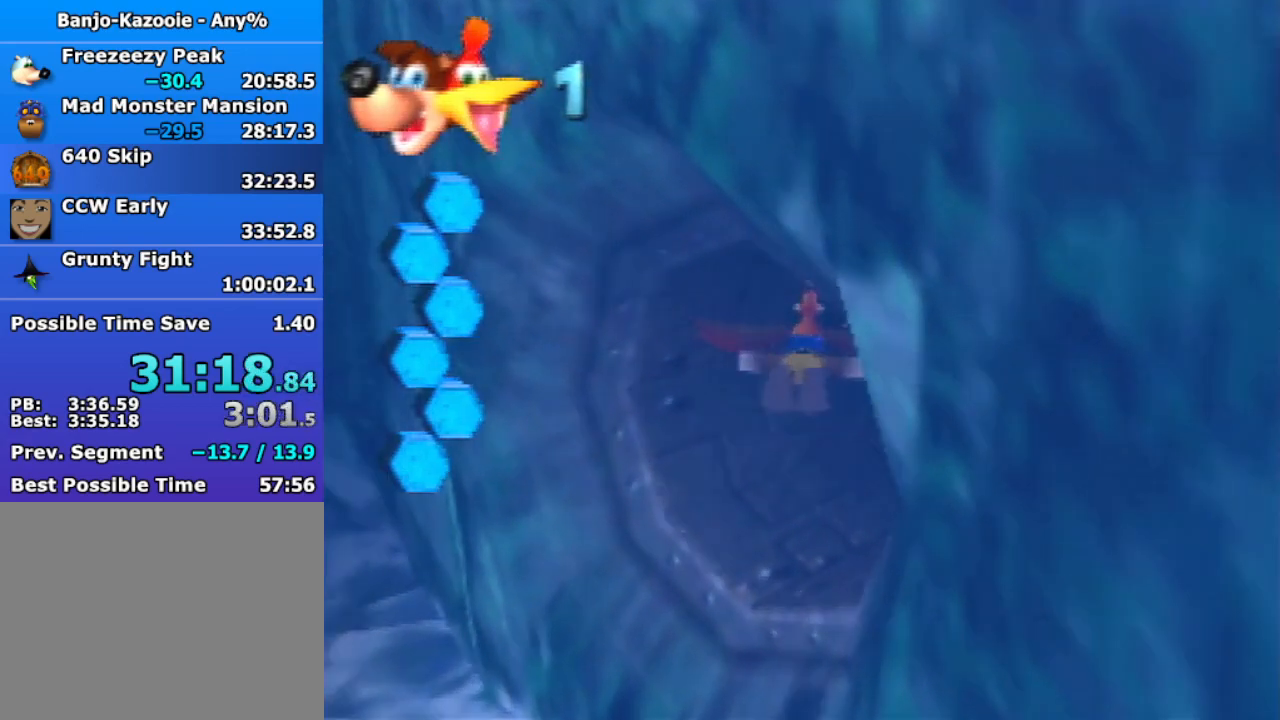
{"buttons": ["B", "R1"], "left_stick": "center", "events": [[33, "left_stick", "down-right"], [433, "left_stick", "center"]]}
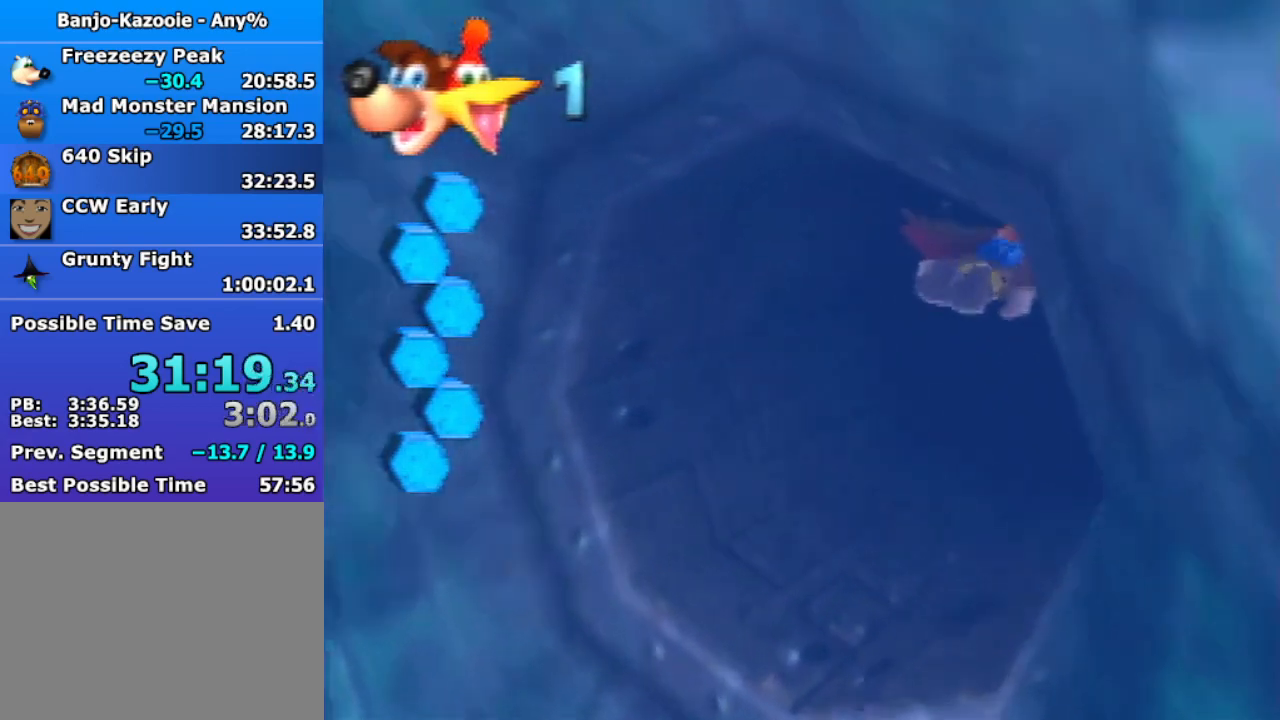
{"buttons": ["B", "R1"], "left_stick": "center", "events": []}
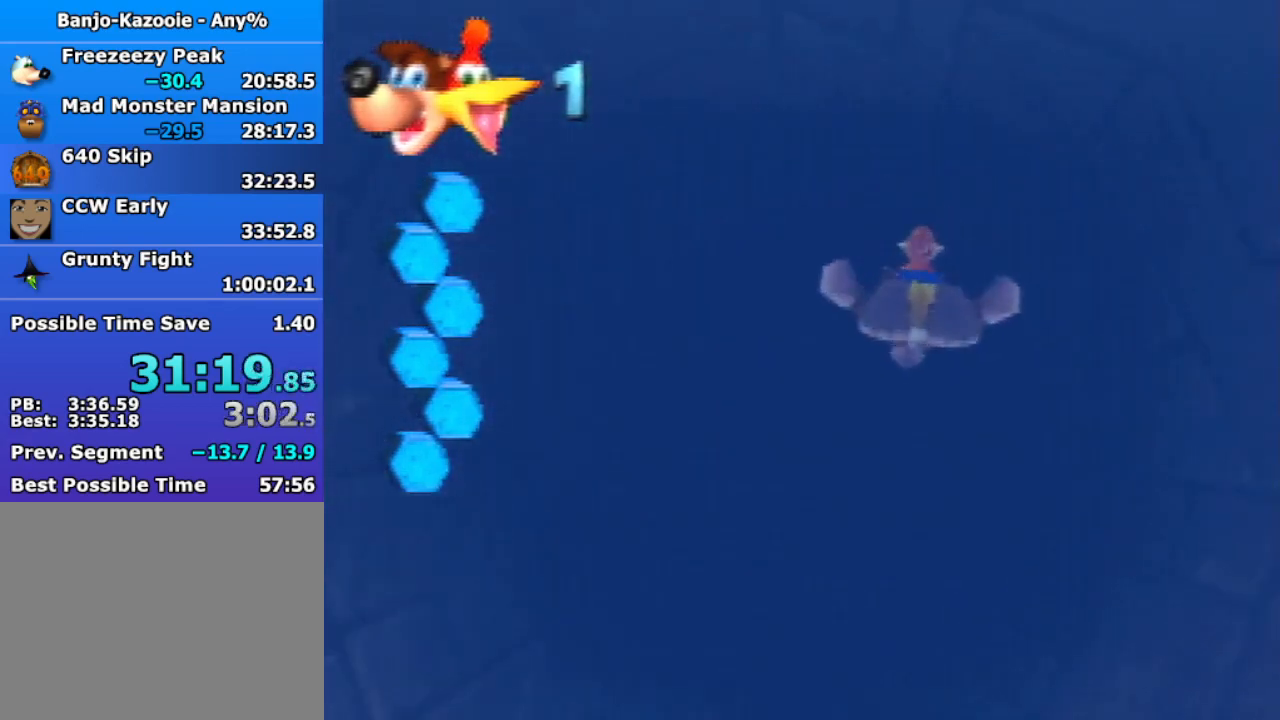
{"buttons": ["B", "R1"], "left_stick": "center", "events": []}
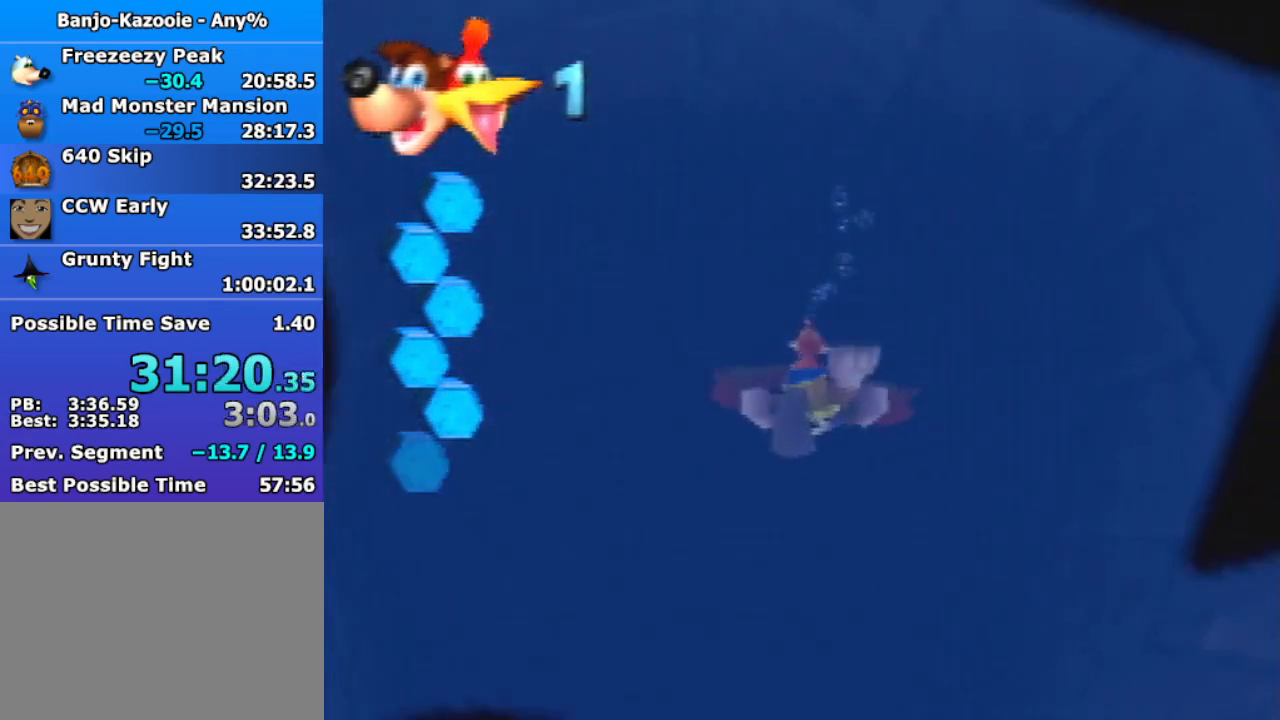
{"buttons": [], "left_stick": "center", "events": [[67, "Z", "down"], [167, "B", "up"], [200, "R1", "up"], [200, "Z", "up"]]}